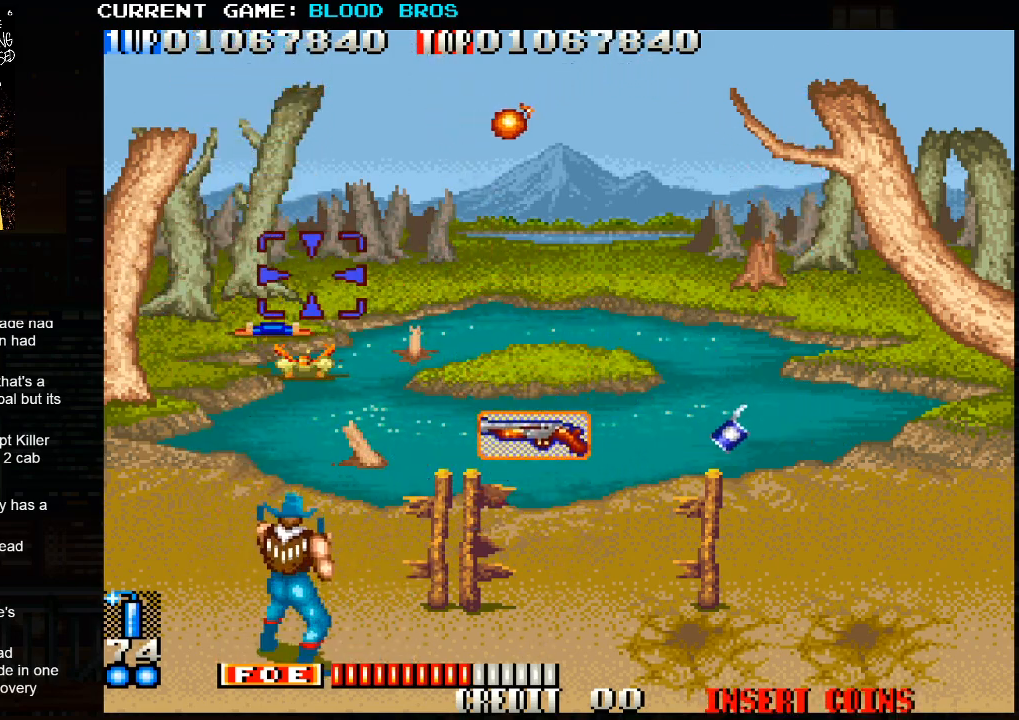
Gameplay with a controller (arcade stick); each line is a JSON object with the inputs held at the frame after it. "events" lists button and stick changes between this image and that frame as [ms after this image, input, new state], when the widget could be followed in between. Not read: HP L3 LP MP R3.
{"buttons": [], "left_stick": "down", "events": [[133, "left_stick", "up"], [183, "SQUARE", "down"], [267, "SQUARE", "up"], [267, "left_stick", "center"], [333, "SQUARE", "down"], [400, "left_stick", "down"], [417, "SQUARE", "up"]]}
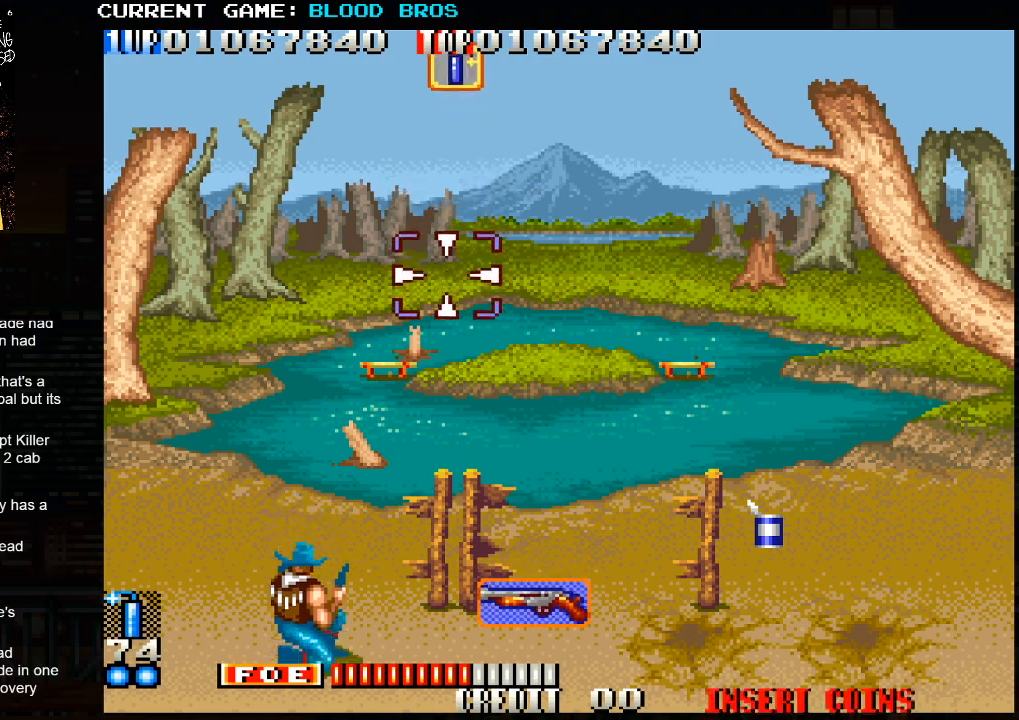
{"buttons": [], "left_stick": "down", "events": [[50, "left_stick", "right"], [500, "left_stick", "down"]]}
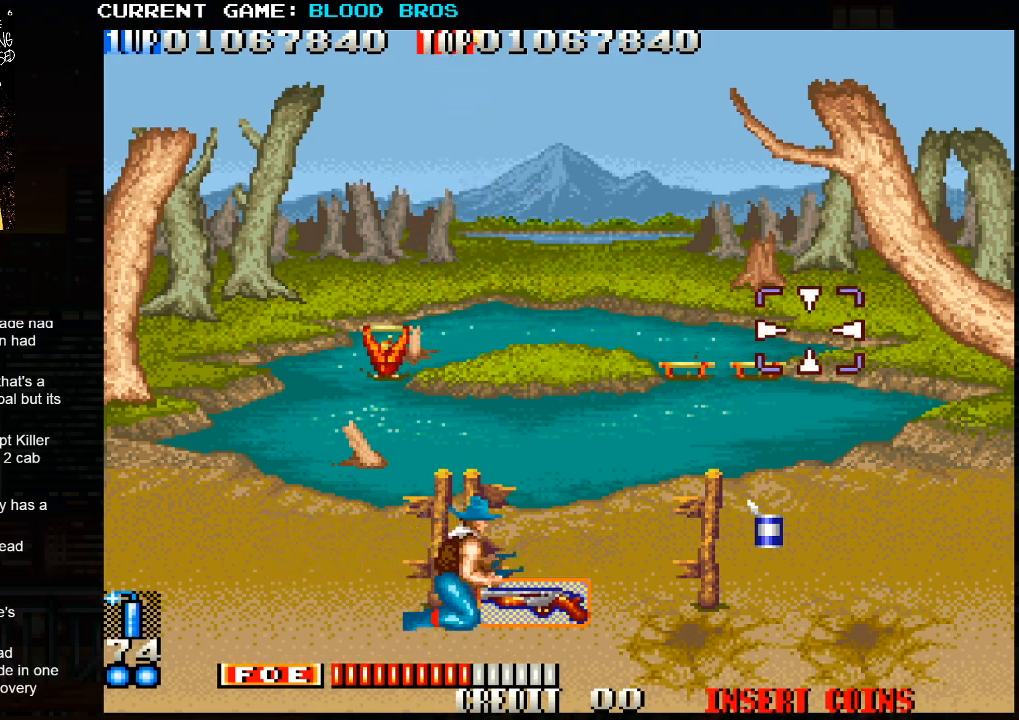
{"buttons": ["SQUARE"], "left_stick": "left", "events": [[83, "left_stick", "left"], [167, "SQUARE", "down"], [217, "SQUARE", "up"], [267, "left_stick", "right"], [317, "SQUARE", "down"], [400, "SQUARE", "up"], [417, "left_stick", "left"], [467, "SQUARE", "down"]]}
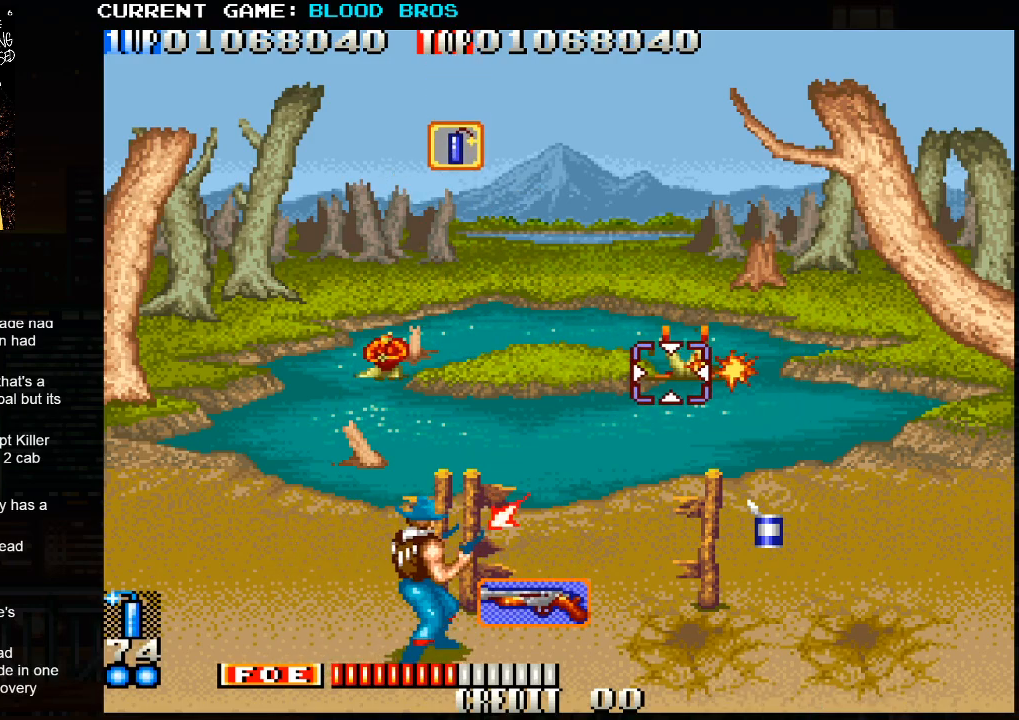
{"buttons": [], "left_stick": "right", "events": [[33, "SQUARE", "up"], [267, "SQUARE", "down"], [317, "SQUARE", "up"], [400, "SQUARE", "down"], [433, "left_stick", "right"], [467, "SQUARE", "up"]]}
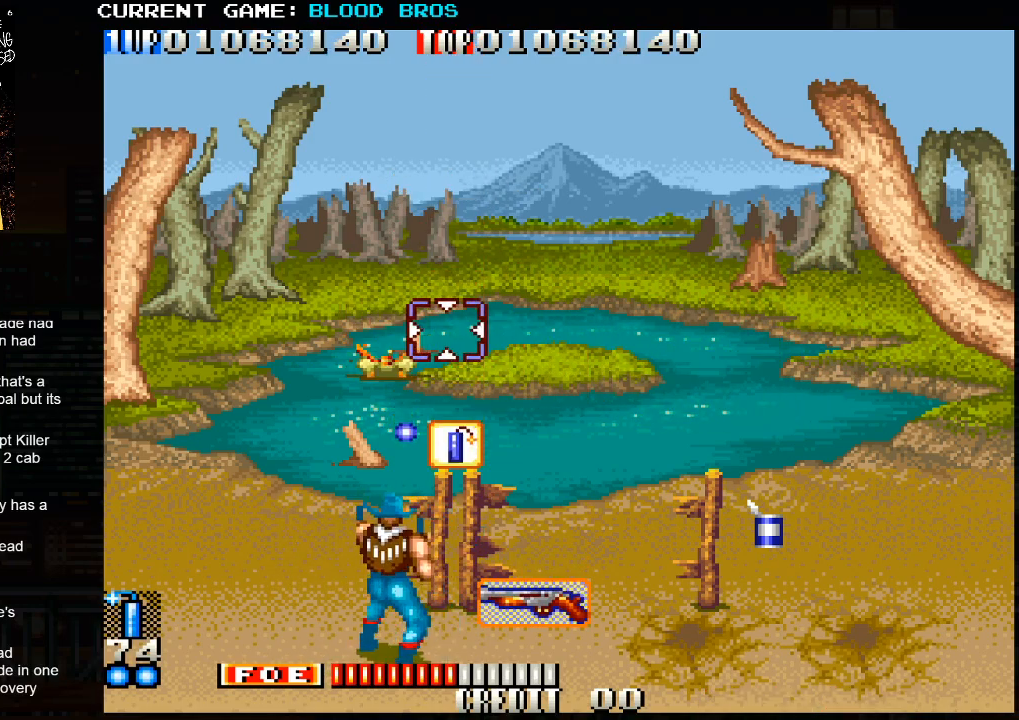
{"buttons": [], "left_stick": "down-right", "events": [[117, "TRIANGLE", "down"], [117, "left_stick", "down-right"], [217, "CROSS", "down"], [217, "TRIANGLE", "up"], [350, "CROSS", "up"]]}
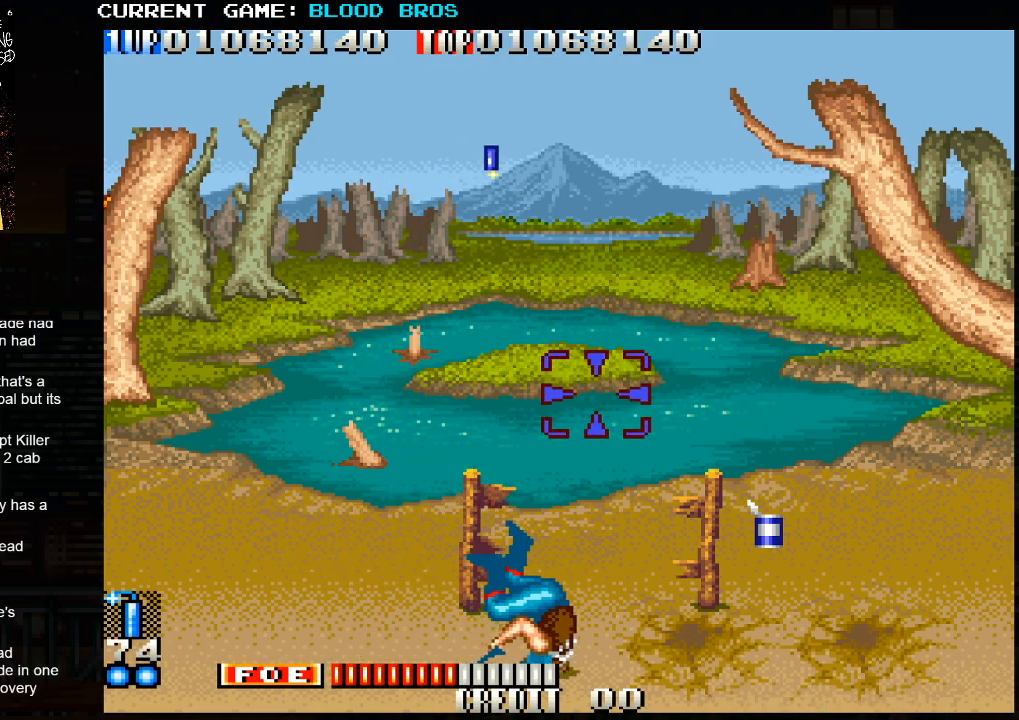
{"buttons": [], "left_stick": "right", "events": [[50, "left_stick", "center"], [300, "left_stick", "right"]]}
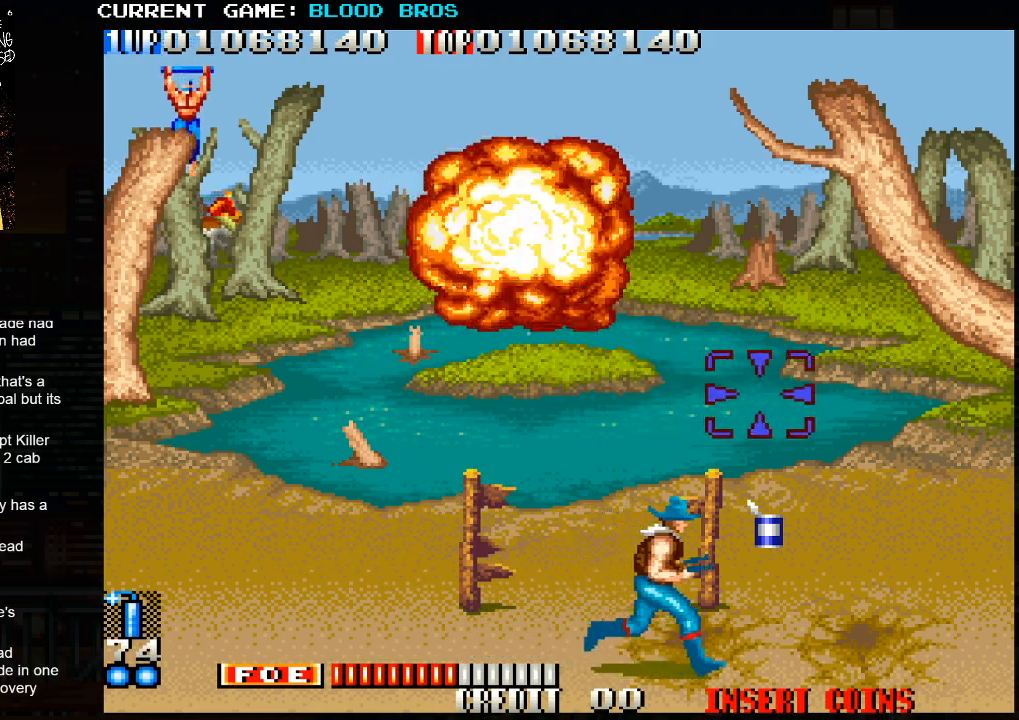
{"buttons": ["SQUARE"], "left_stick": "up-left", "events": [[100, "left_stick", "left"], [250, "left_stick", "up-left"], [283, "SQUARE", "down"], [367, "SQUARE", "up"], [450, "SQUARE", "down"]]}
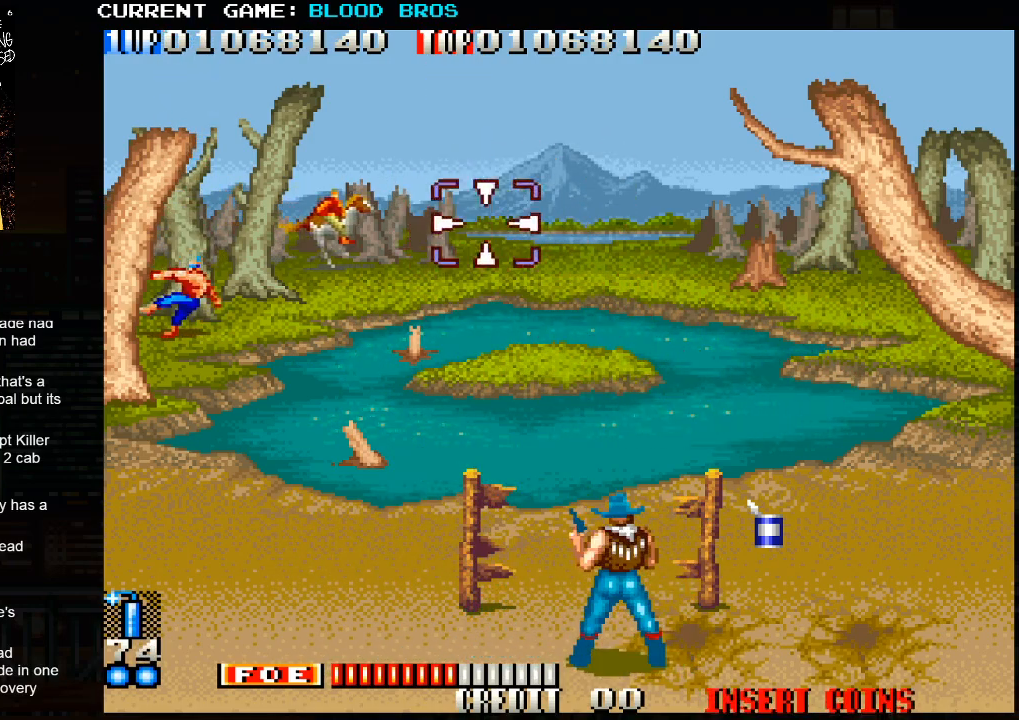
{"buttons": [], "left_stick": "center", "events": [[33, "SQUARE", "up"], [117, "SQUARE", "down"], [133, "left_stick", "center"], [183, "SQUARE", "up"], [300, "SQUARE", "down"], [317, "SQUARE", "up"], [417, "SQUARE", "down"], [500, "SQUARE", "up"]]}
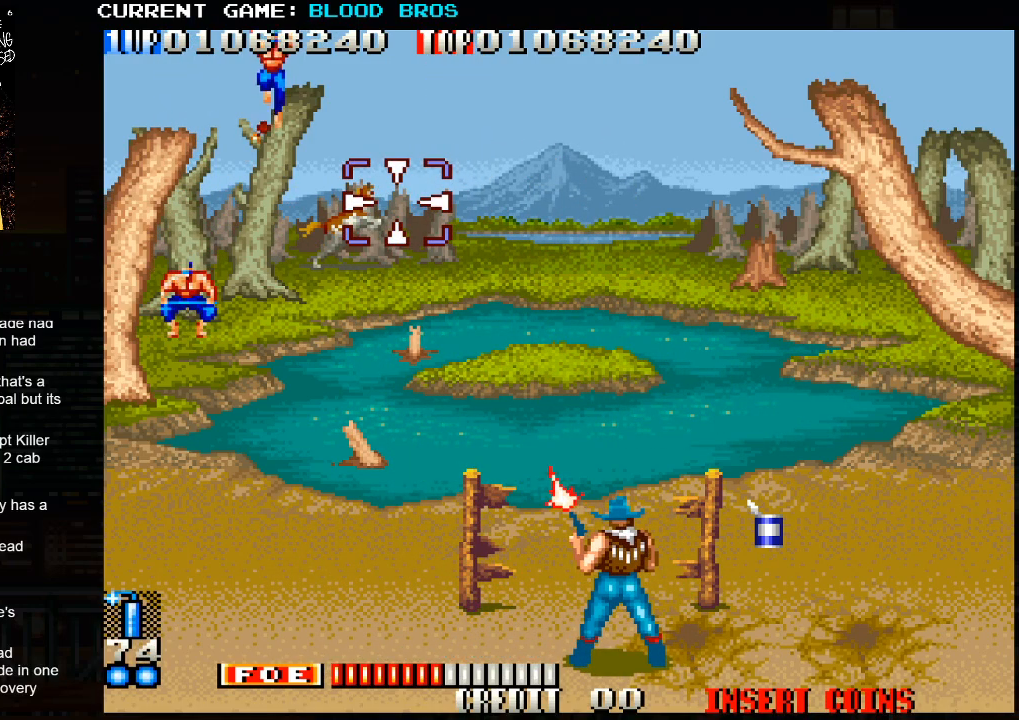
{"buttons": ["SQUARE"], "left_stick": "down-right", "events": [[33, "SQUARE", "down"], [133, "SQUARE", "up"], [167, "left_stick", "up"], [200, "SQUARE", "down"], [267, "SQUARE", "up"], [350, "SQUARE", "down"], [417, "SQUARE", "up"], [433, "left_stick", "right"], [483, "SQUARE", "down"], [483, "left_stick", "down-right"]]}
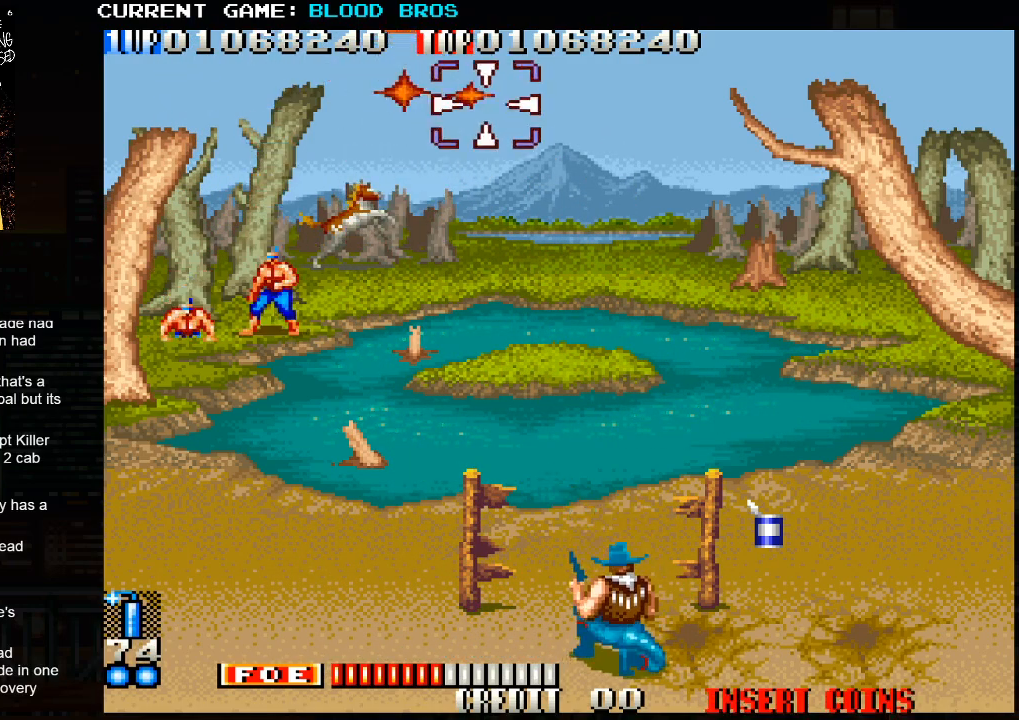
{"buttons": ["SQUARE"], "left_stick": "down-left", "events": [[67, "SQUARE", "up"], [233, "left_stick", "center"], [283, "left_stick", "left"], [383, "left_stick", "down-left"], [450, "SQUARE", "down"]]}
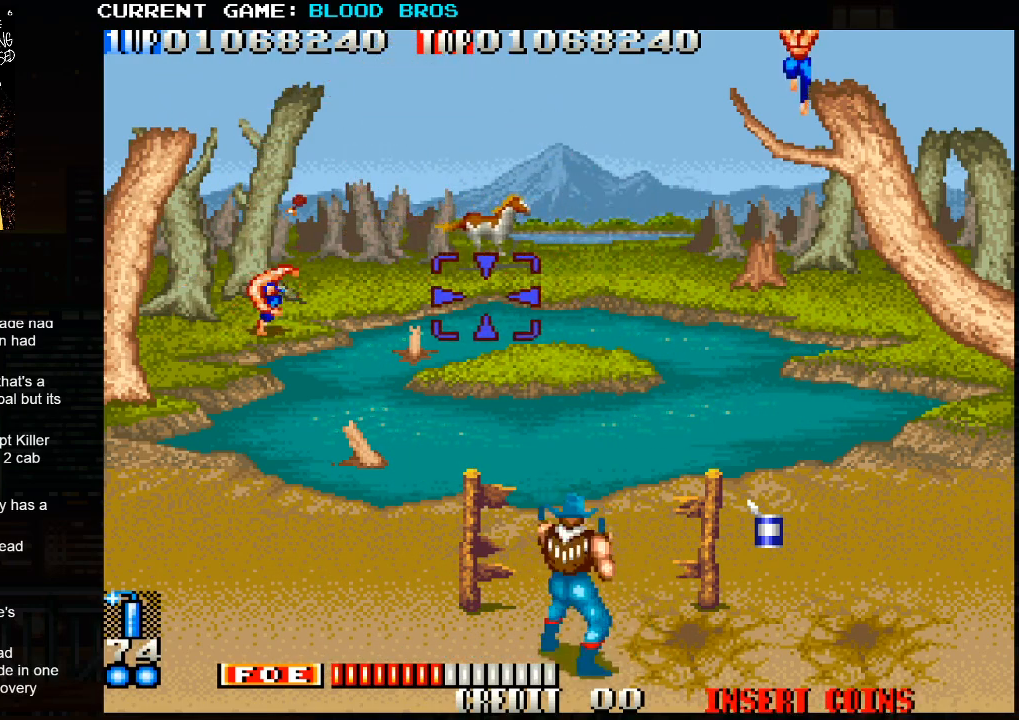
{"buttons": ["SQUARE"], "left_stick": "center", "events": [[50, "left_stick", "up-left"], [117, "SQUARE", "up"], [133, "SQUARE", "down"], [200, "SQUARE", "up"], [250, "SQUARE", "down"], [250, "left_stick", "up-right"], [317, "SQUARE", "up"], [333, "SQUARE", "down"], [383, "SQUARE", "up"], [433, "SQUARE", "down"], [467, "SQUARE", "up"], [467, "left_stick", "center"], [500, "SQUARE", "down"]]}
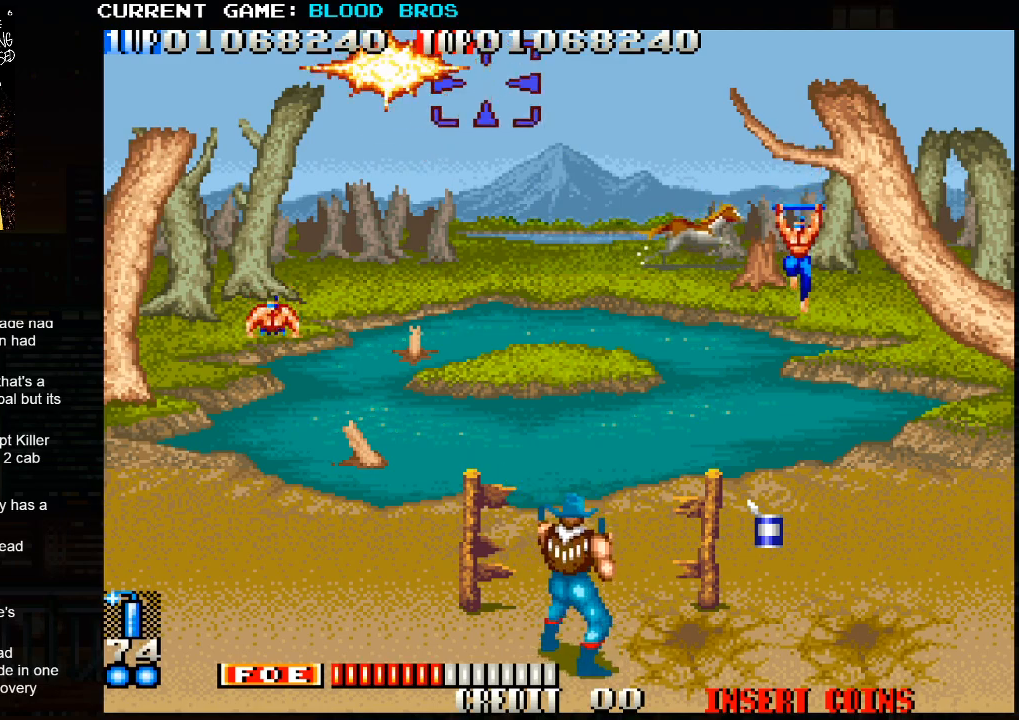
{"buttons": ["SQUARE"], "left_stick": "down-right", "events": [[33, "left_stick", "down"], [67, "SQUARE", "up"], [150, "left_stick", "down-right"], [283, "SQUARE", "down"], [350, "SQUARE", "up"], [400, "SQUARE", "down"], [433, "SQUARE", "up"], [483, "SQUARE", "down"]]}
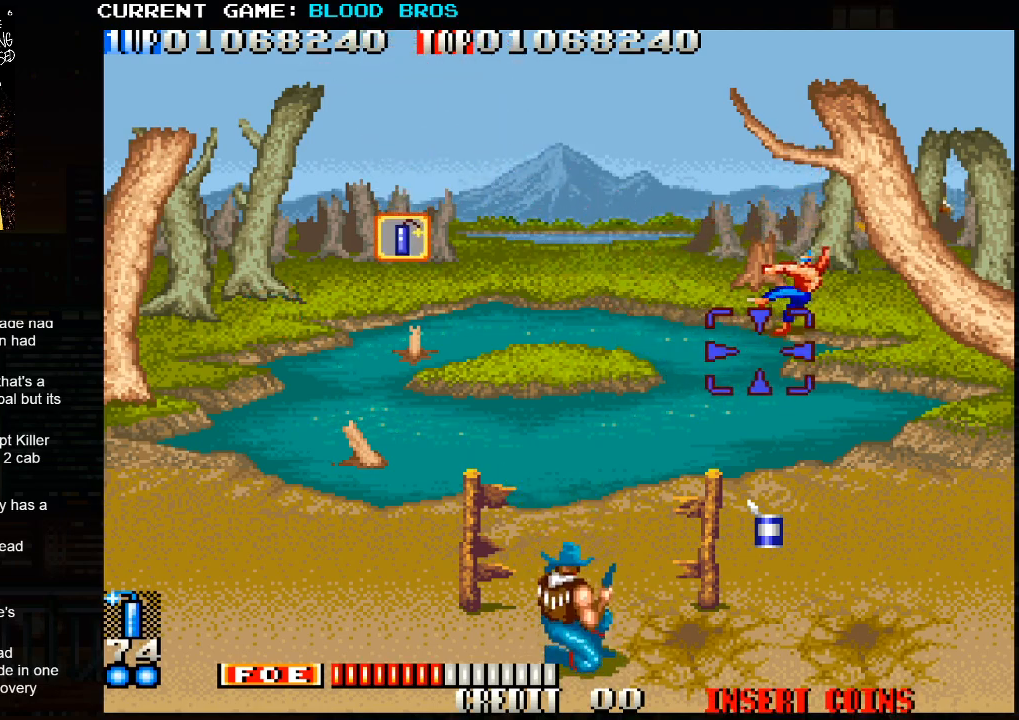
{"buttons": ["SQUARE"], "left_stick": "center", "events": [[17, "SQUARE", "up"], [50, "left_stick", "up"], [67, "SQUARE", "down"], [133, "SQUARE", "up"], [167, "SQUARE", "down"], [217, "SQUARE", "up"], [283, "SQUARE", "down"], [333, "left_stick", "up-left"], [417, "SQUARE", "up"], [467, "SQUARE", "down"], [467, "left_stick", "center"]]}
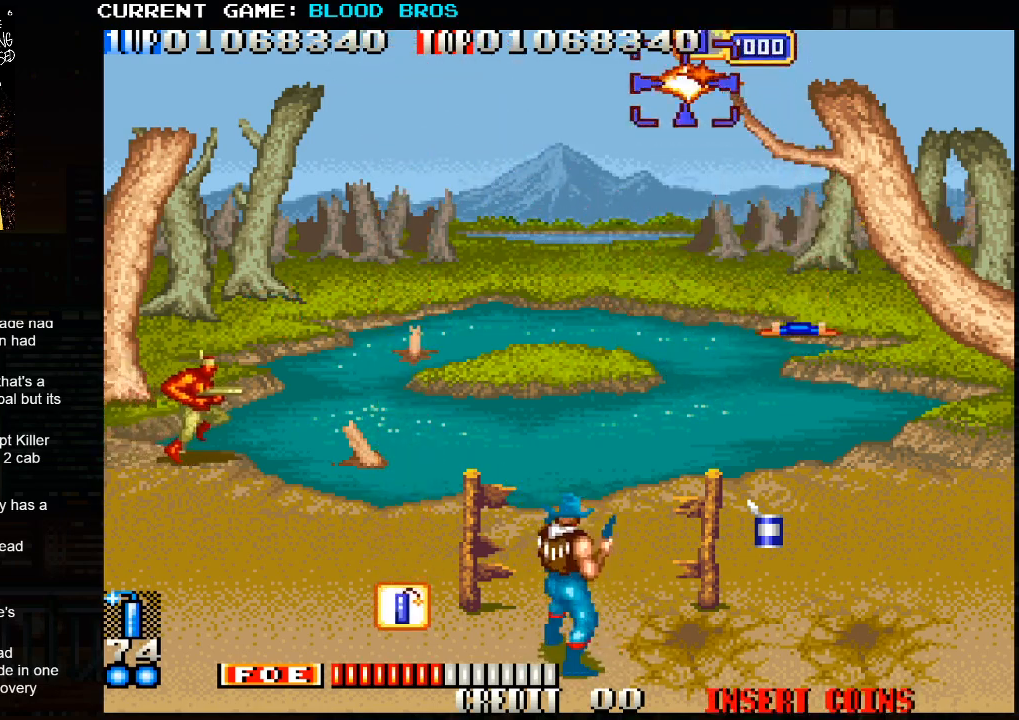
{"buttons": ["SQUARE"], "left_stick": "center", "events": [[83, "SQUARE", "up"], [117, "left_stick", "down-left"], [367, "left_stick", "left"], [433, "SQUARE", "down"], [500, "left_stick", "center"]]}
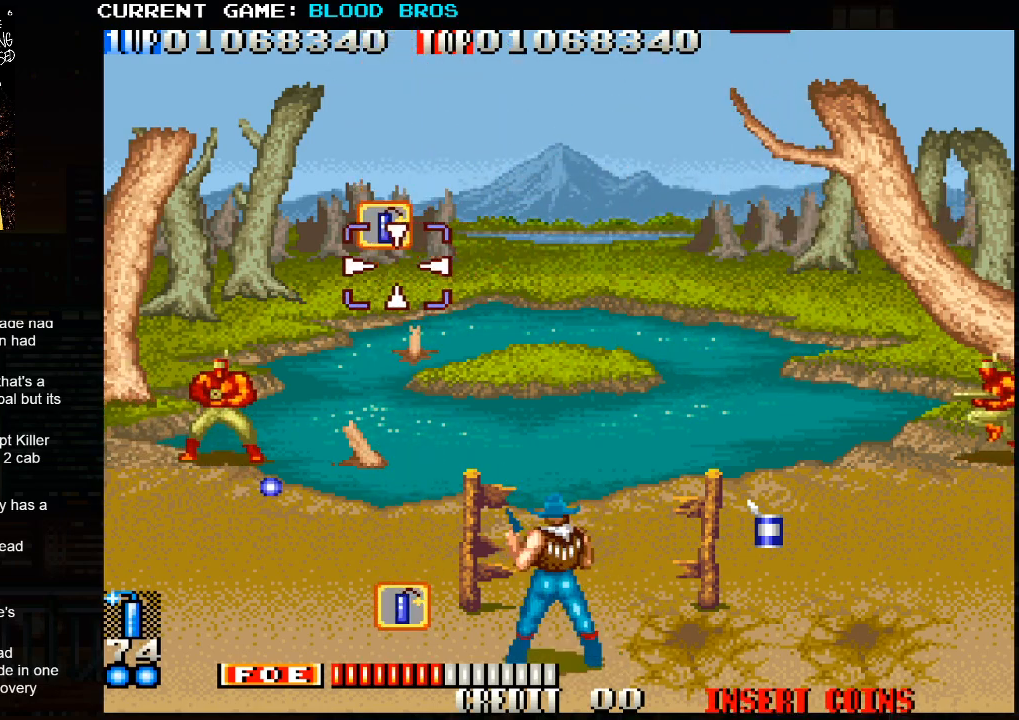
{"buttons": ["SQUARE"], "left_stick": "down-right", "events": [[17, "SQUARE", "up"], [17, "left_stick", "down-right"], [83, "left_stick", "right"], [350, "left_stick", "down-right"], [367, "SQUARE", "down"], [433, "SQUARE", "up"], [500, "SQUARE", "down"]]}
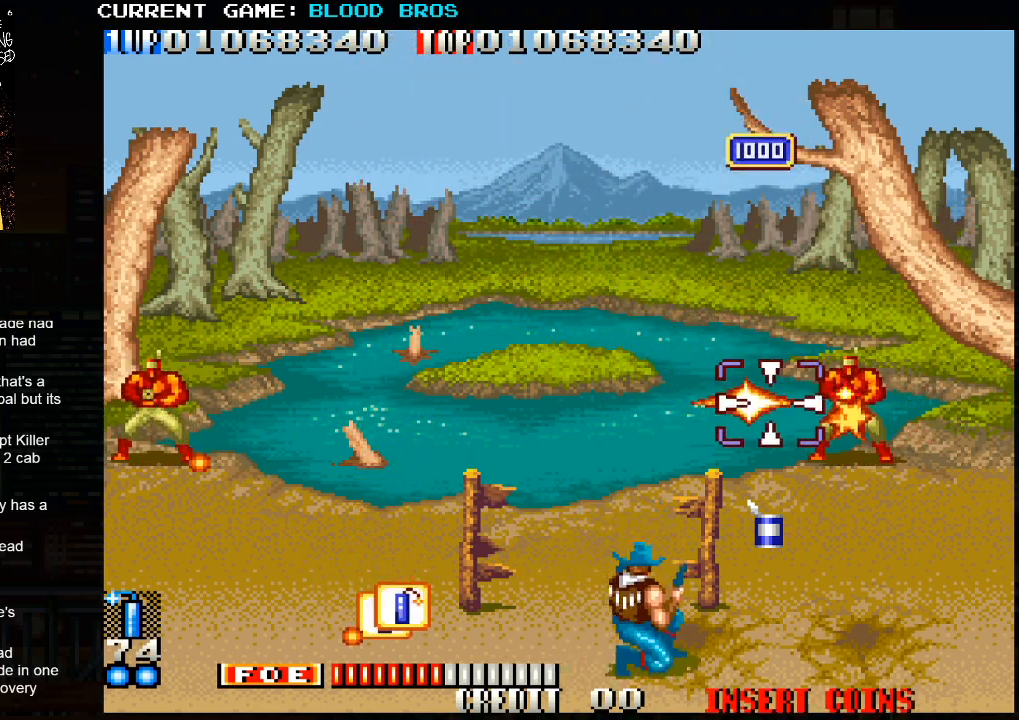
{"buttons": [], "left_stick": "left", "events": [[17, "SQUARE", "up"], [67, "SQUARE", "down"], [83, "left_stick", "center"], [117, "SQUARE", "up"], [167, "SQUARE", "down"], [167, "left_stick", "left"], [200, "SQUARE", "up"]]}
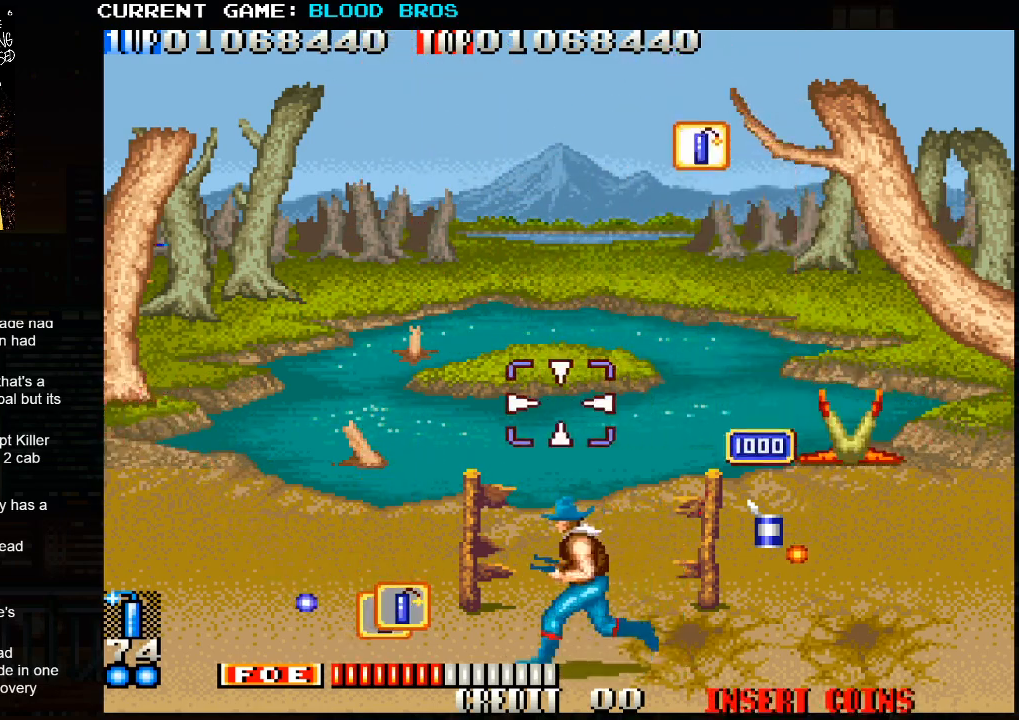
{"buttons": [], "left_stick": "left", "events": [[50, "left_stick", "center"], [183, "left_stick", "left"]]}
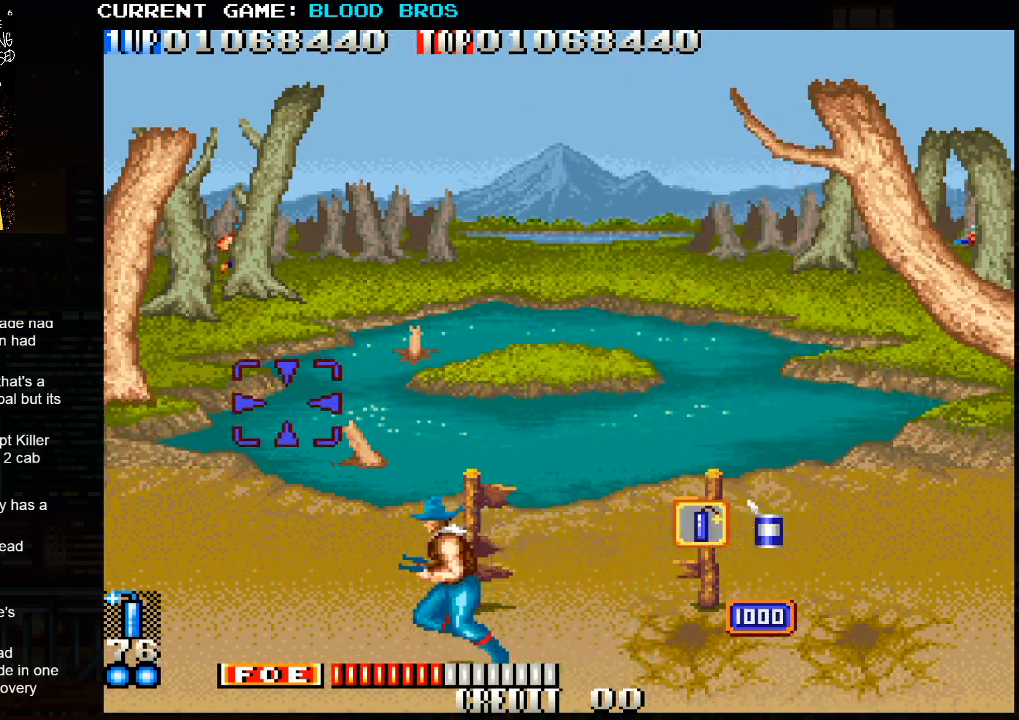
{"buttons": [], "left_stick": "right", "events": [[83, "left_stick", "right"]]}
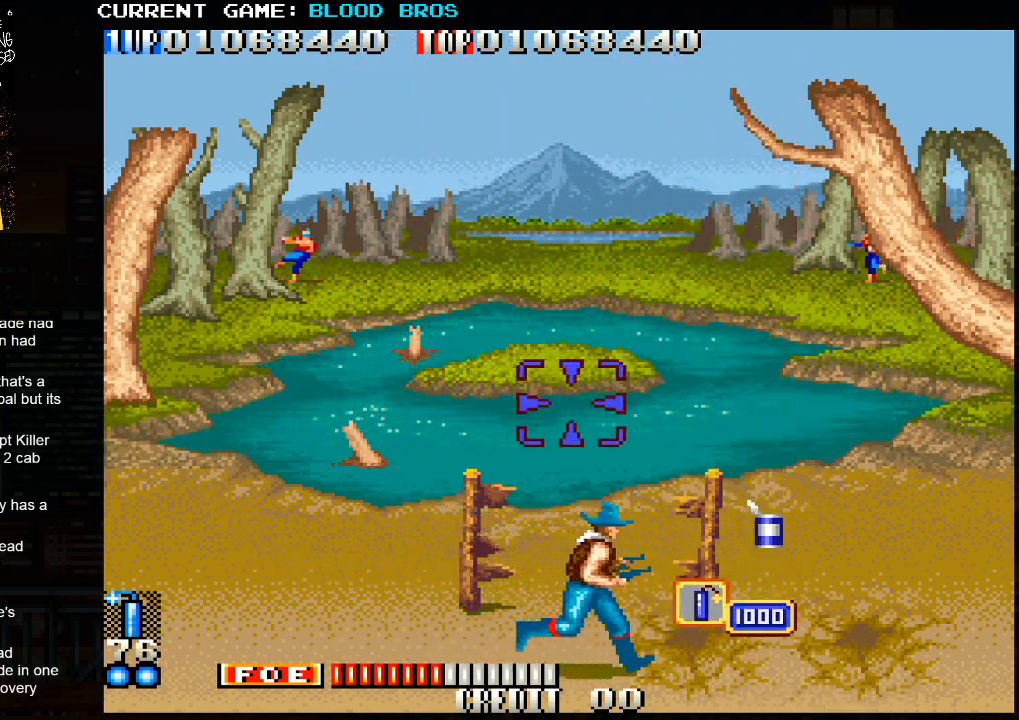
{"buttons": ["SQUARE"], "left_stick": "up", "events": [[367, "left_stick", "up"], [483, "SQUARE", "down"]]}
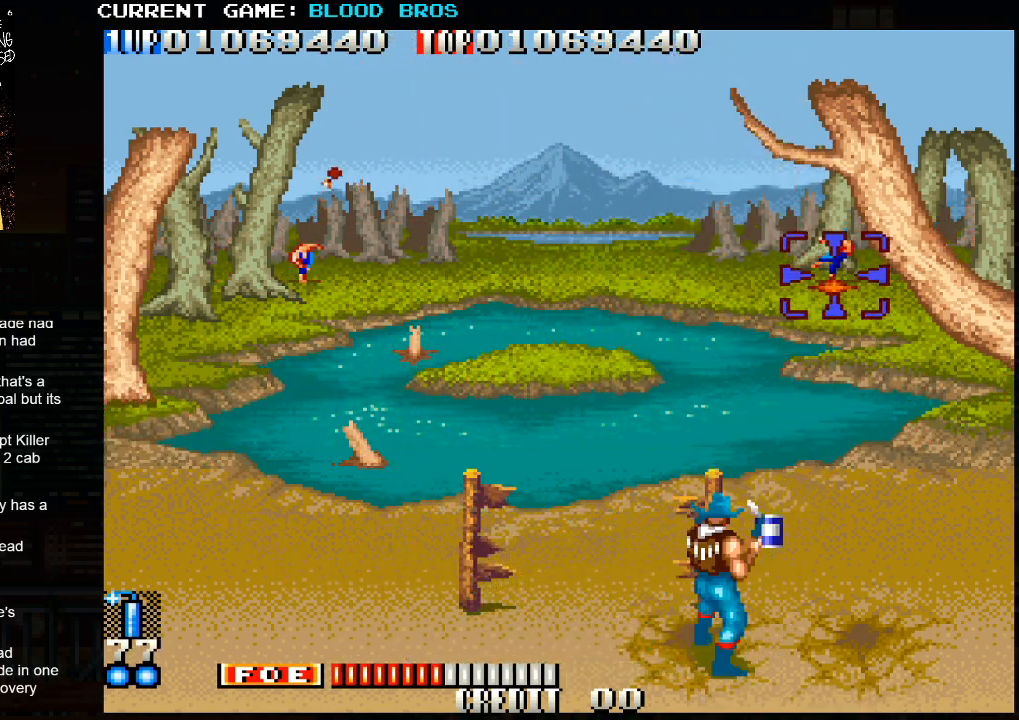
{"buttons": ["SQUARE"], "left_stick": "up", "events": [[33, "SQUARE", "up"], [50, "SQUARE", "down"], [67, "left_stick", "center"], [133, "SQUARE", "up"], [150, "SQUARE", "down"], [200, "SQUARE", "up"], [383, "left_stick", "up"], [450, "SQUARE", "down"]]}
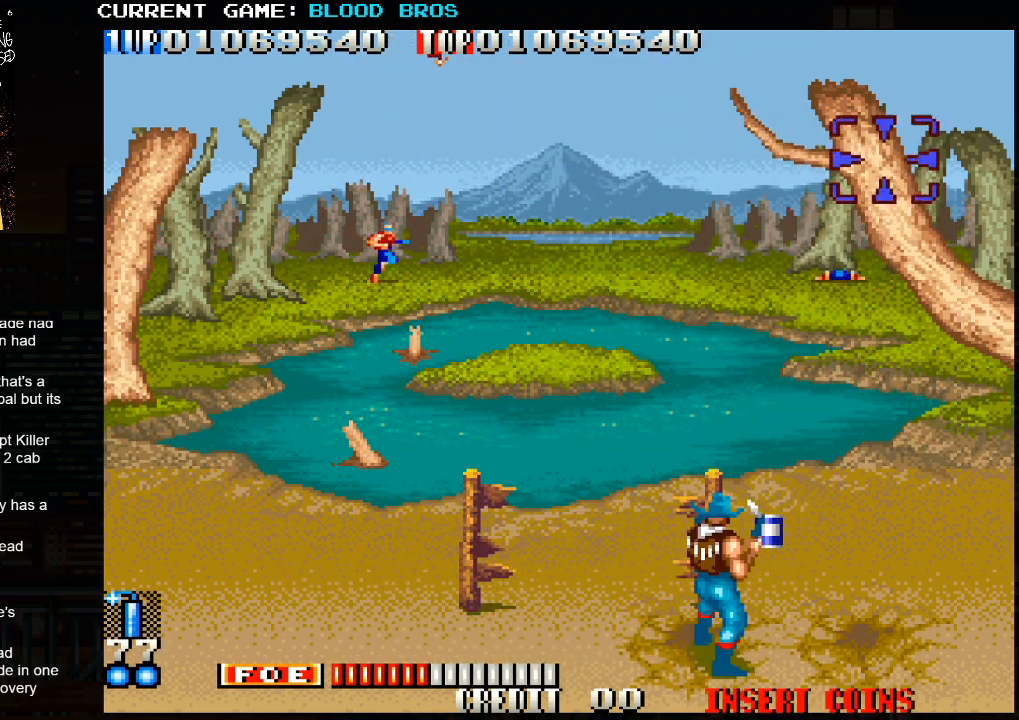
{"buttons": [], "left_stick": "right", "events": [[17, "SQUARE", "up"], [50, "SQUARE", "down"], [67, "left_stick", "center"], [117, "SQUARE", "up"], [133, "SQUARE", "down"], [200, "SQUARE", "up"], [200, "left_stick", "down"], [250, "SQUARE", "down"], [300, "SQUARE", "up"], [317, "left_stick", "down-right"], [333, "SQUARE", "down"], [400, "SQUARE", "up"], [433, "SQUARE", "down"], [467, "left_stick", "right"], [500, "SQUARE", "up"]]}
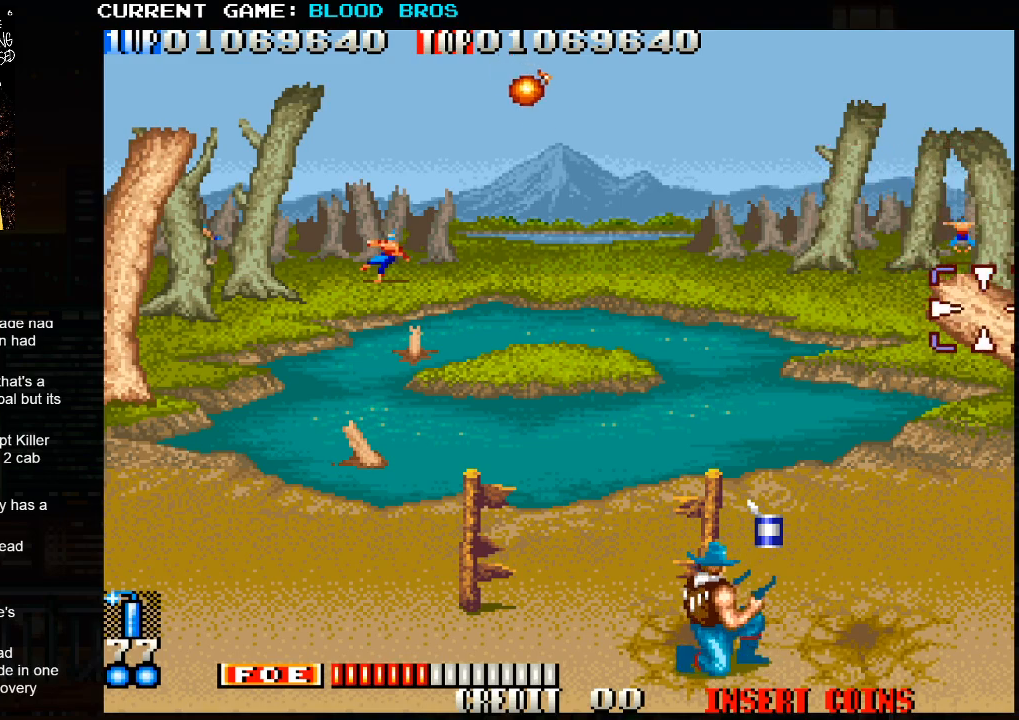
{"buttons": [], "left_stick": "right", "events": []}
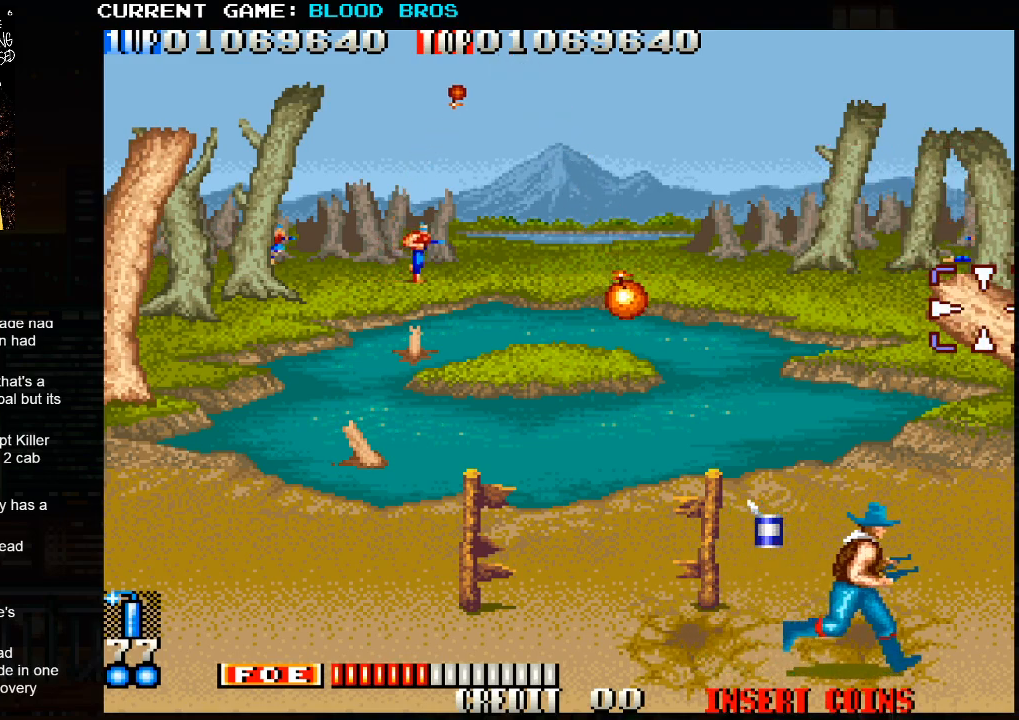
{"buttons": [], "left_stick": "center", "events": [[33, "SQUARE", "down"], [100, "SQUARE", "up"], [150, "SQUARE", "down"], [200, "SQUARE", "up"], [233, "SQUARE", "down"], [267, "left_stick", "up-left"], [300, "SQUARE", "up"], [333, "SQUARE", "down"], [400, "SQUARE", "up"], [433, "SQUARE", "down"], [450, "left_stick", "center"], [500, "SQUARE", "up"]]}
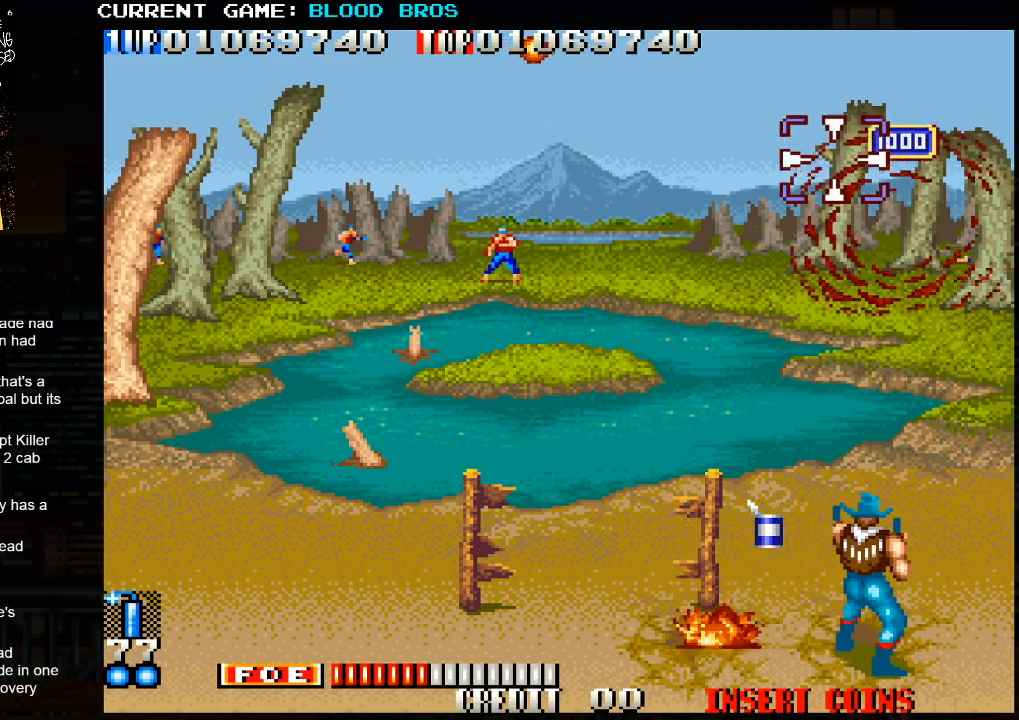
{"buttons": [], "left_stick": "center", "events": [[167, "left_stick", "left"], [200, "SQUARE", "down"], [283, "SQUARE", "up"], [417, "SQUARE", "down"], [483, "SQUARE", "up"], [500, "left_stick", "center"]]}
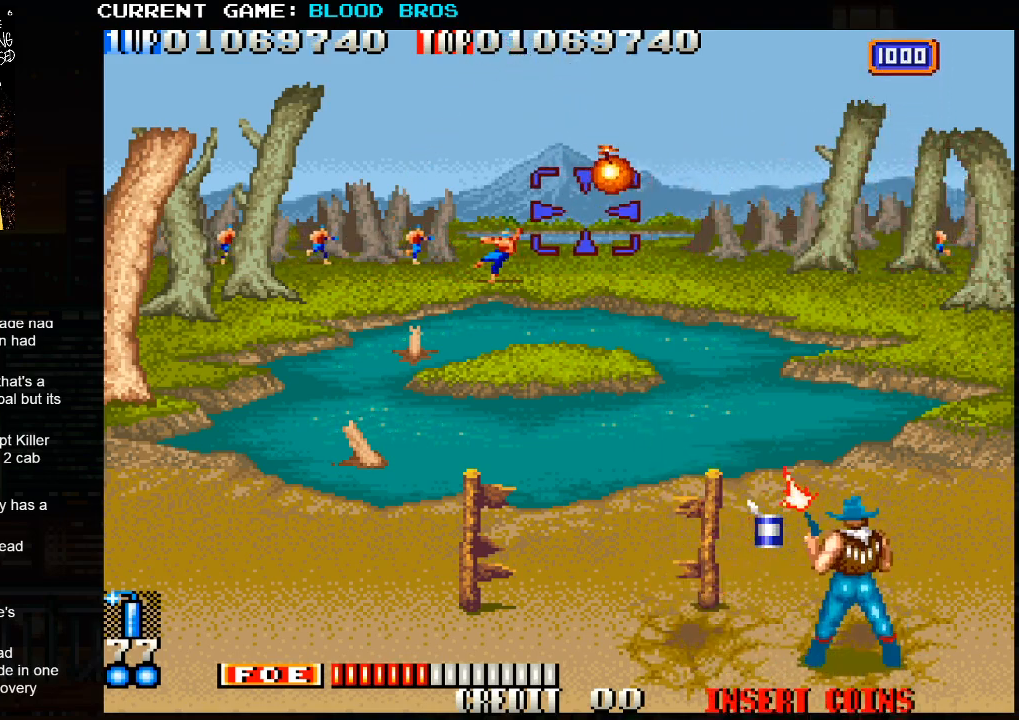
{"buttons": ["SQUARE"], "left_stick": "right", "events": [[17, "SQUARE", "down"], [100, "left_stick", "right"], [150, "SQUARE", "up"], [300, "left_stick", "center"], [350, "left_stick", "right"], [417, "SQUARE", "down"]]}
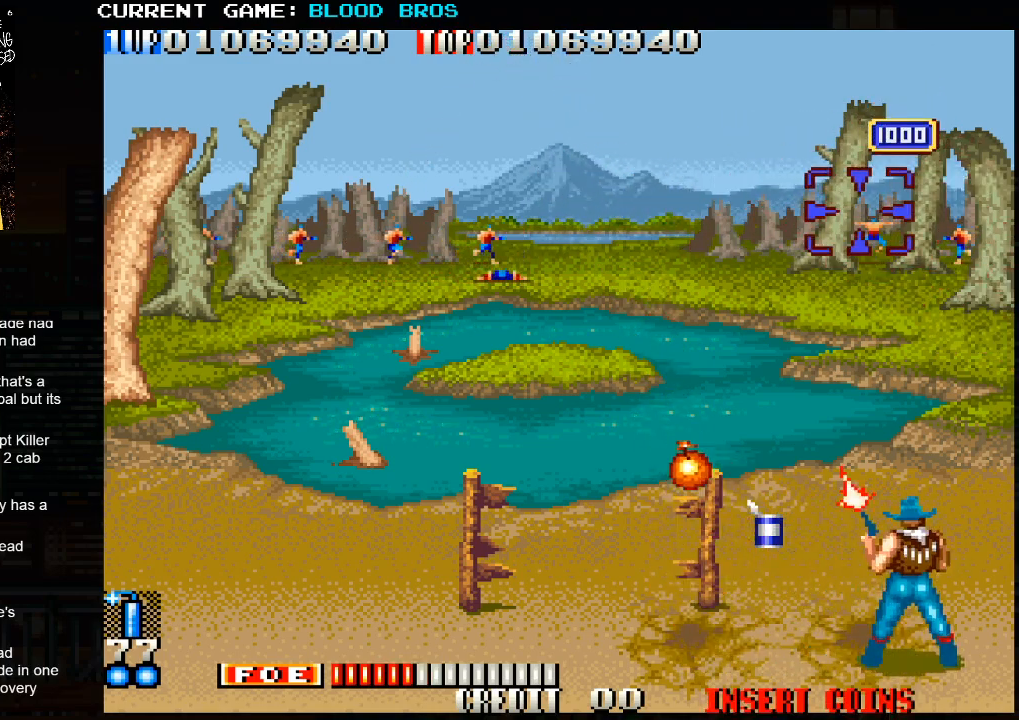
{"buttons": ["SQUARE"], "left_stick": "up", "events": [[17, "SQUARE", "up"], [17, "left_stick", "center"], [83, "left_stick", "down"], [117, "SQUARE", "down"], [183, "SQUARE", "up"], [183, "left_stick", "center"], [300, "SQUARE", "down"], [333, "left_stick", "right"], [367, "SQUARE", "up"], [450, "left_stick", "up"], [483, "SQUARE", "down"]]}